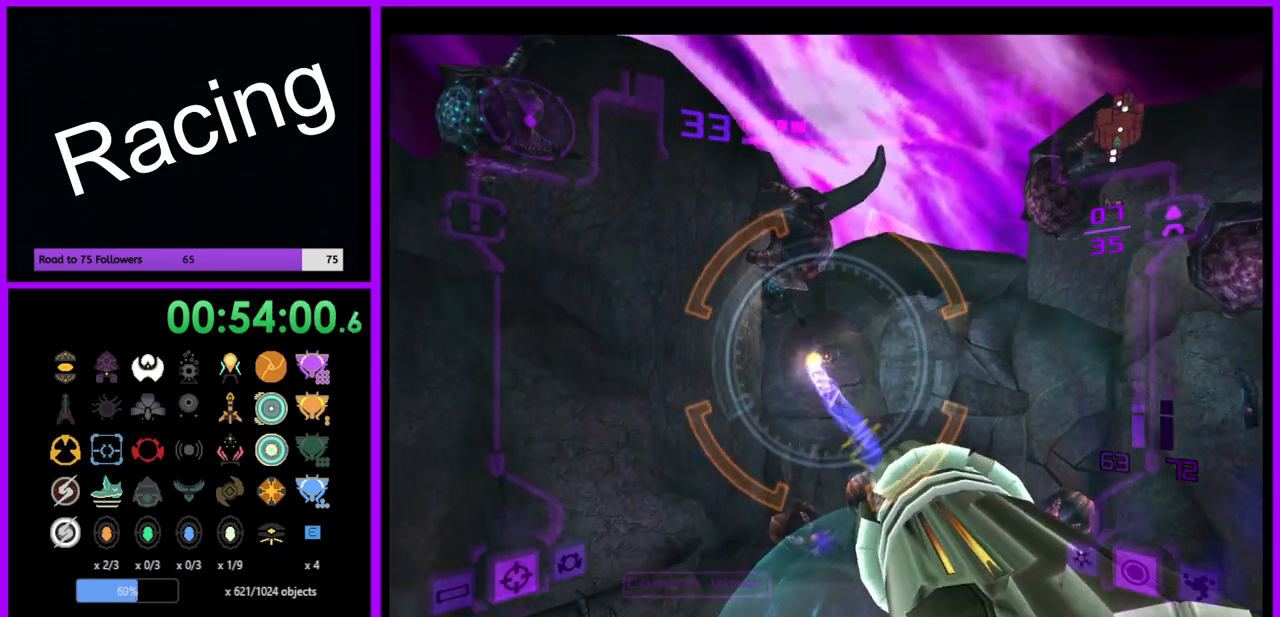
Gameplay with a controller (Nintendo layout); each line is a JSON object with the inputs held at the frame after it. "events" lists button and stick changes between this image and that frame as [ms after this image, input, new state], when the widget could be followed in between. Not read: L3 R3.
{"buttons": ["L1"], "left_stick": "center", "right_stick": "center", "events": [[17, "A", "up"], [100, "A", "down"], [167, "A", "up"], [250, "A", "down"], [333, "A", "up"], [417, "A", "down"], [483, "A", "up"]]}
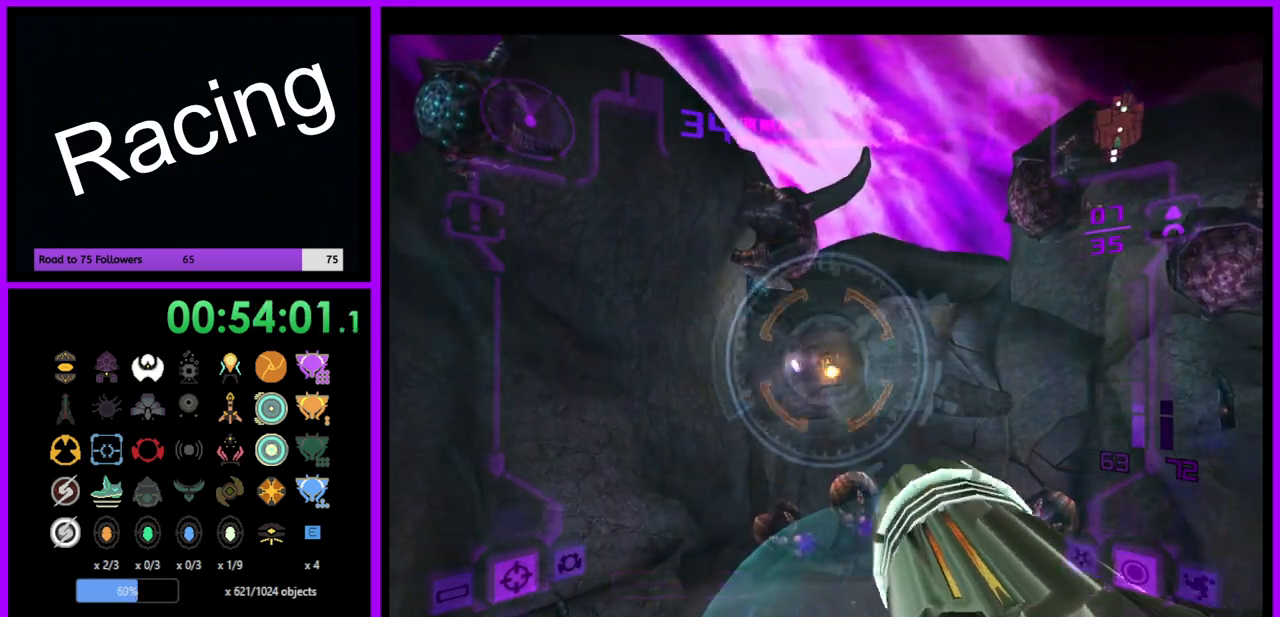
{"buttons": ["A", "L1"], "left_stick": "center", "right_stick": "center", "events": [[67, "A", "down"], [117, "A", "up"], [217, "A", "down"], [267, "A", "up"], [350, "A", "down"], [417, "A", "up"], [500, "A", "down"]]}
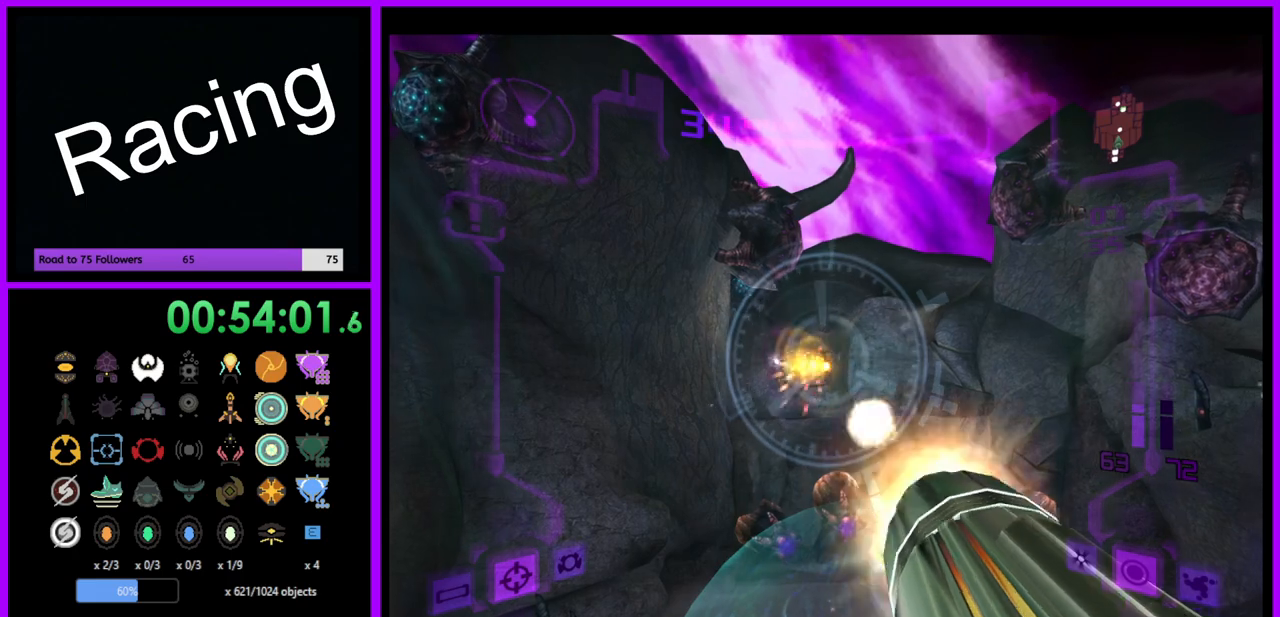
{"buttons": ["A", "L1"], "left_stick": "center", "right_stick": "center", "events": [[67, "A", "up"], [150, "A", "down"], [233, "A", "up"], [317, "A", "down"], [400, "A", "up"], [467, "A", "down"]]}
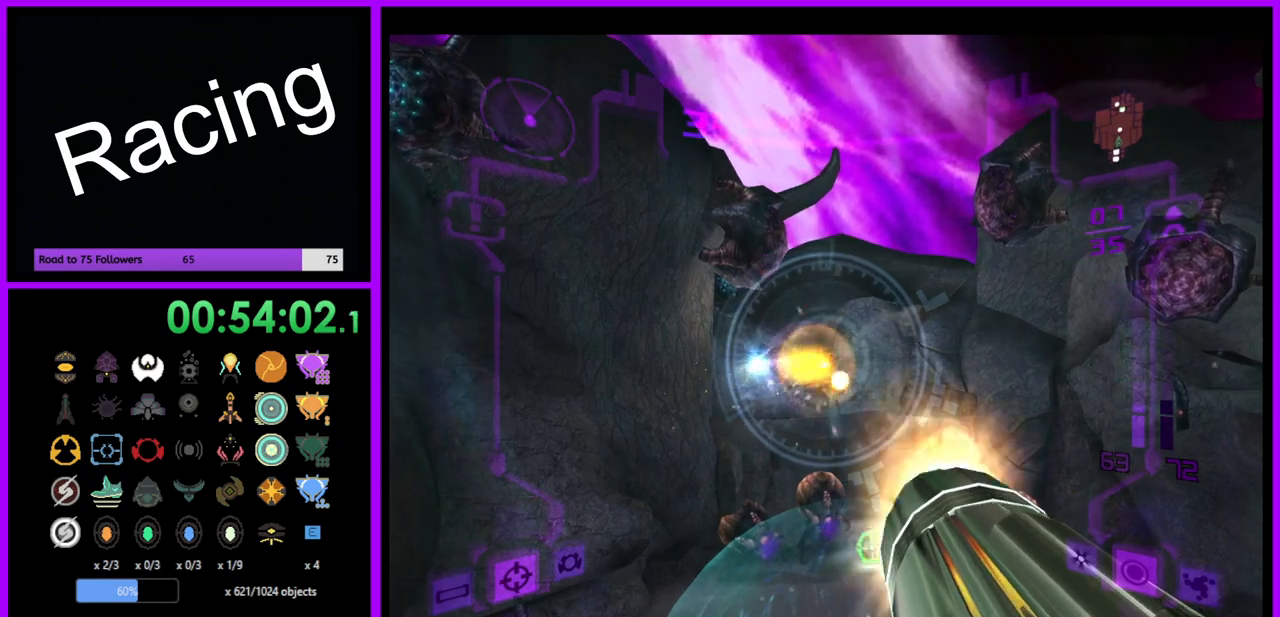
{"buttons": ["A", "L1"], "left_stick": "center", "right_stick": "center", "events": [[50, "A", "up"], [133, "A", "down"], [200, "A", "up"], [300, "A", "down"], [367, "A", "up"], [467, "A", "down"]]}
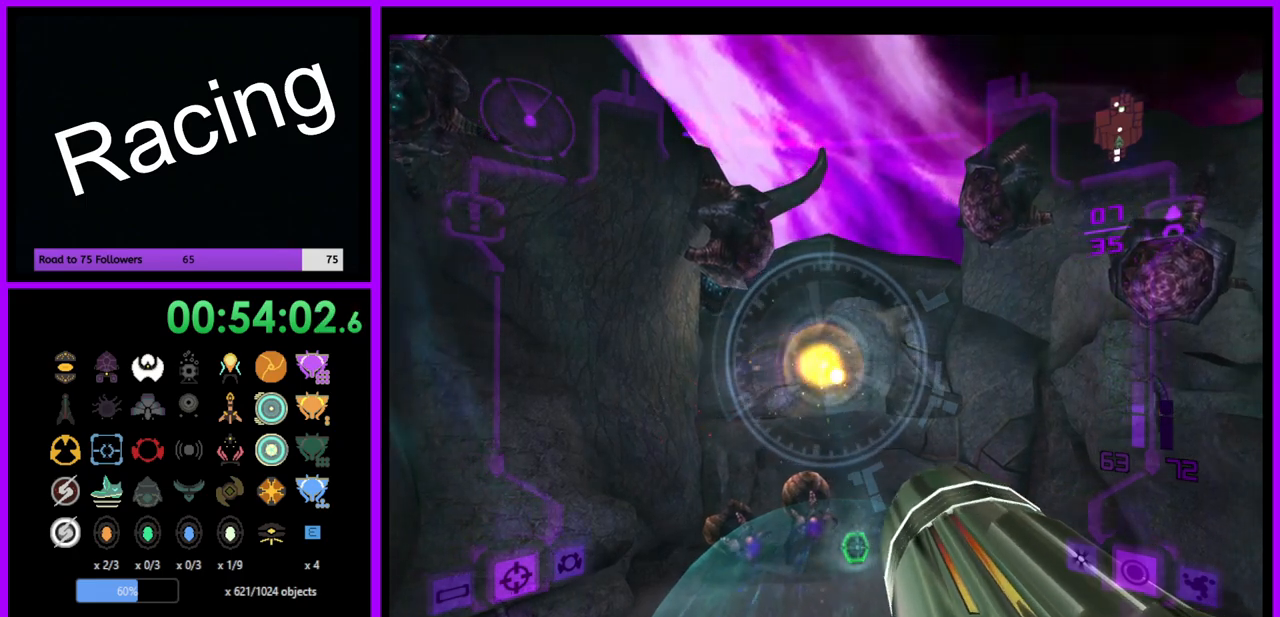
{"buttons": ["L1"], "left_stick": "center", "right_stick": "center", "events": [[33, "A", "up"], [117, "A", "down"], [200, "A", "up"], [283, "A", "down"], [350, "A", "up"], [433, "A", "down"], [500, "A", "up"]]}
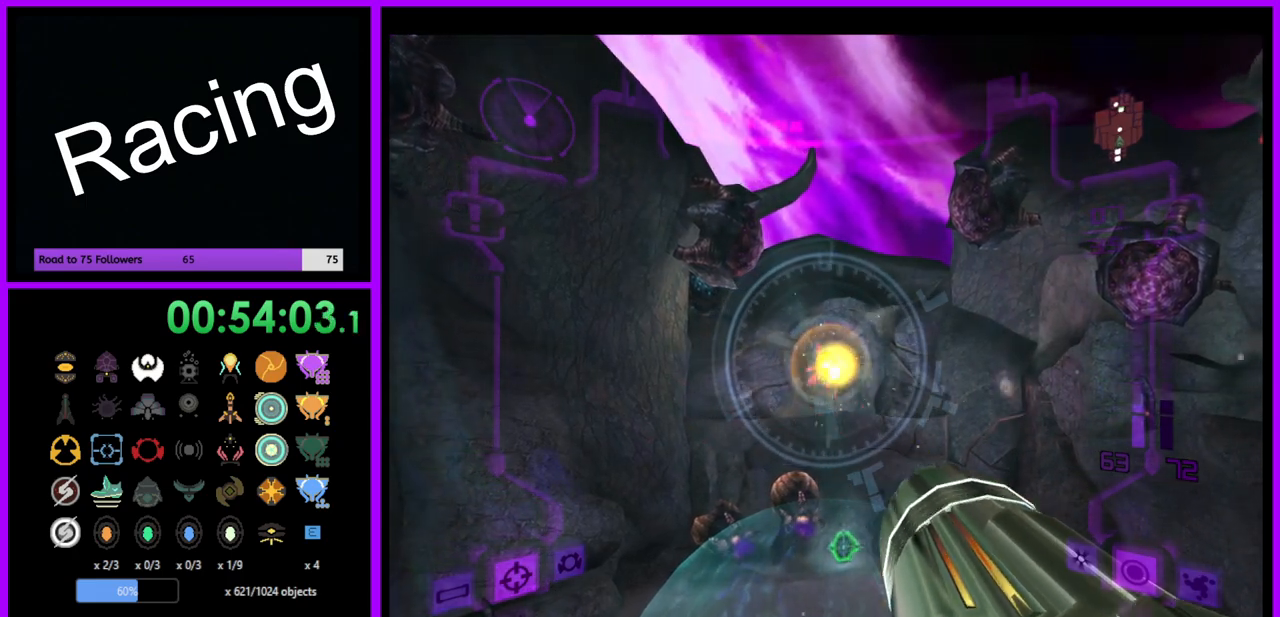
{"buttons": ["L1"], "left_stick": "center", "right_stick": "center", "events": [[100, "A", "down"], [150, "A", "up"], [250, "A", "down"], [317, "A", "up"], [417, "A", "down"], [483, "A", "up"]]}
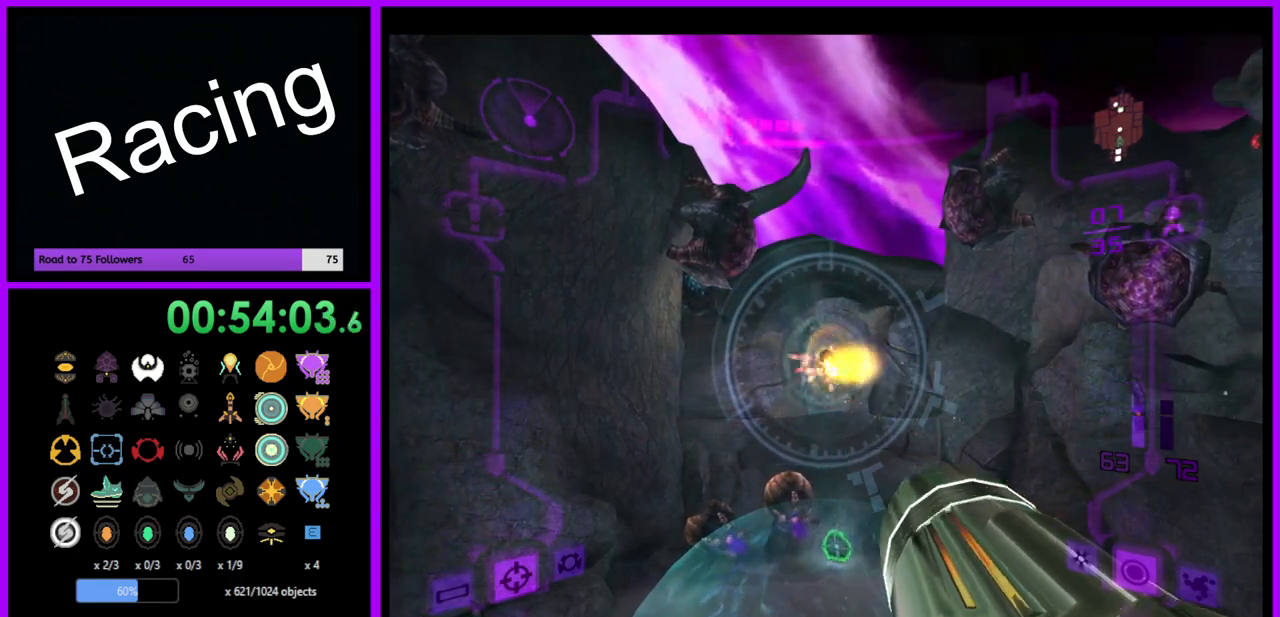
{"buttons": ["L1"], "left_stick": "center", "right_stick": "center", "events": [[83, "A", "down"], [83, "left_stick", "up-left"], [150, "A", "up"], [233, "A", "down"], [283, "left_stick", "center"], [317, "A", "up"], [400, "A", "down"], [483, "A", "up"]]}
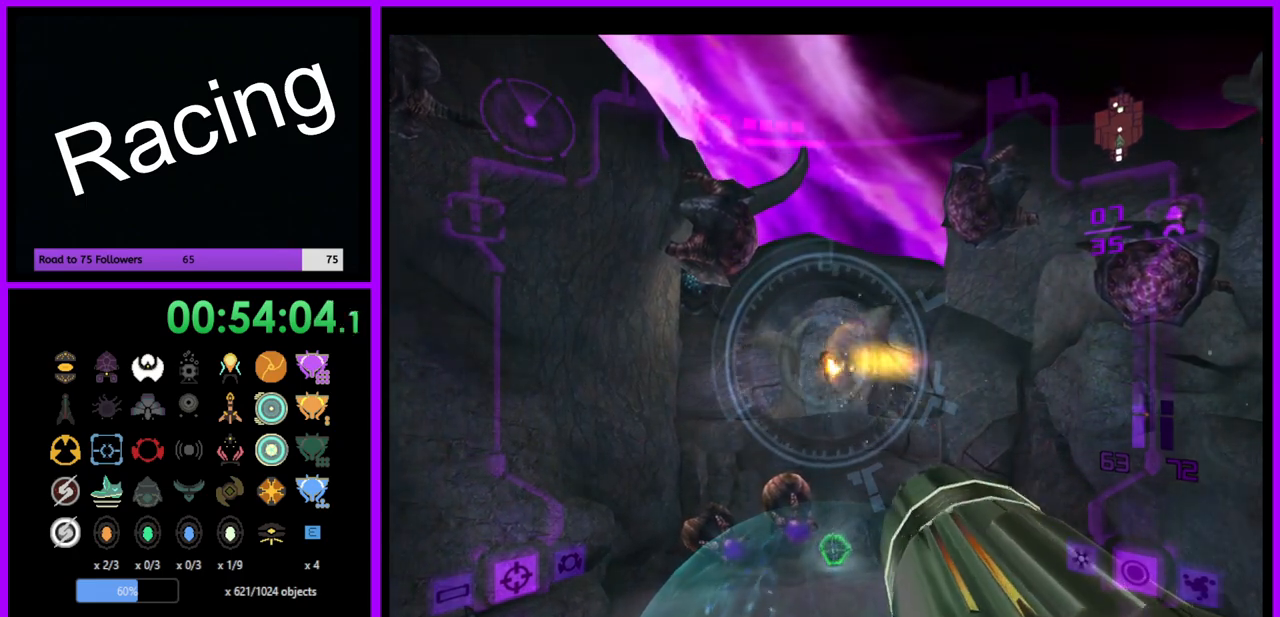
{"buttons": ["L1"], "left_stick": "center", "right_stick": "center", "events": [[50, "left_stick", "up"], [83, "A", "down"], [133, "A", "up"], [133, "left_stick", "center"], [233, "A", "down"], [300, "A", "up"], [400, "A", "down"], [467, "A", "up"]]}
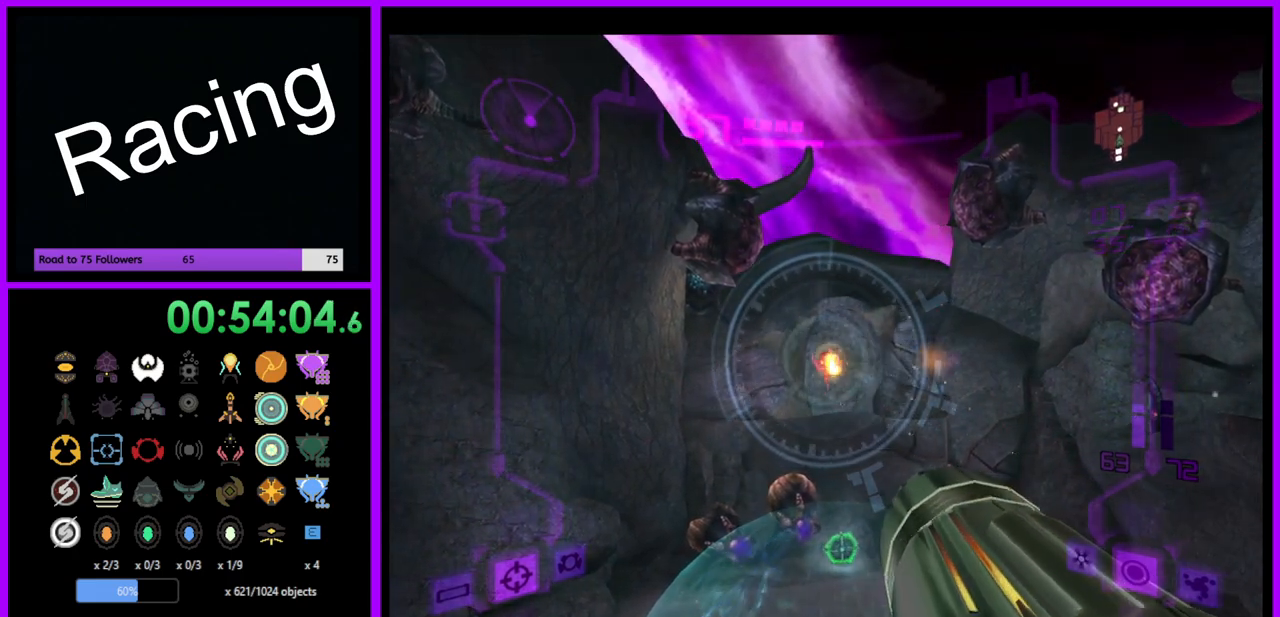
{"buttons": ["L1"], "left_stick": "center", "right_stick": "center", "events": [[50, "A", "down"], [133, "A", "up"], [217, "A", "down"], [283, "A", "up"], [383, "A", "down"], [450, "A", "up"]]}
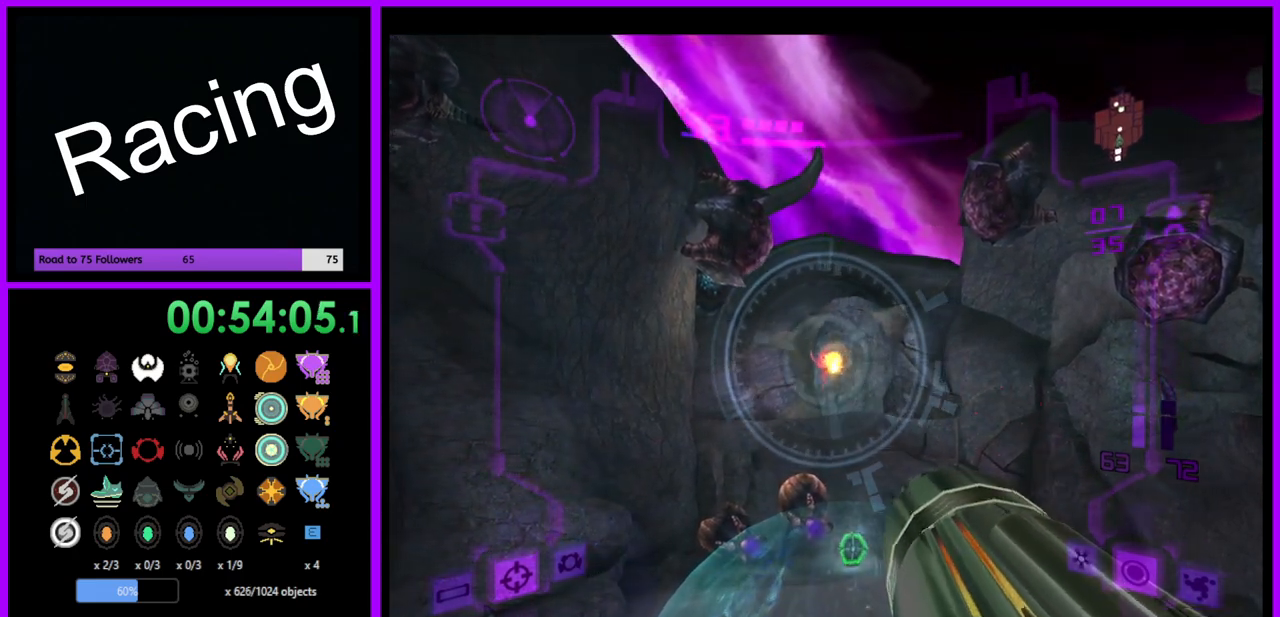
{"buttons": ["L1"], "left_stick": "center", "right_stick": "center", "events": [[50, "A", "down"], [117, "A", "up"], [200, "A", "down"], [283, "A", "up"], [367, "A", "down"], [450, "A", "up"]]}
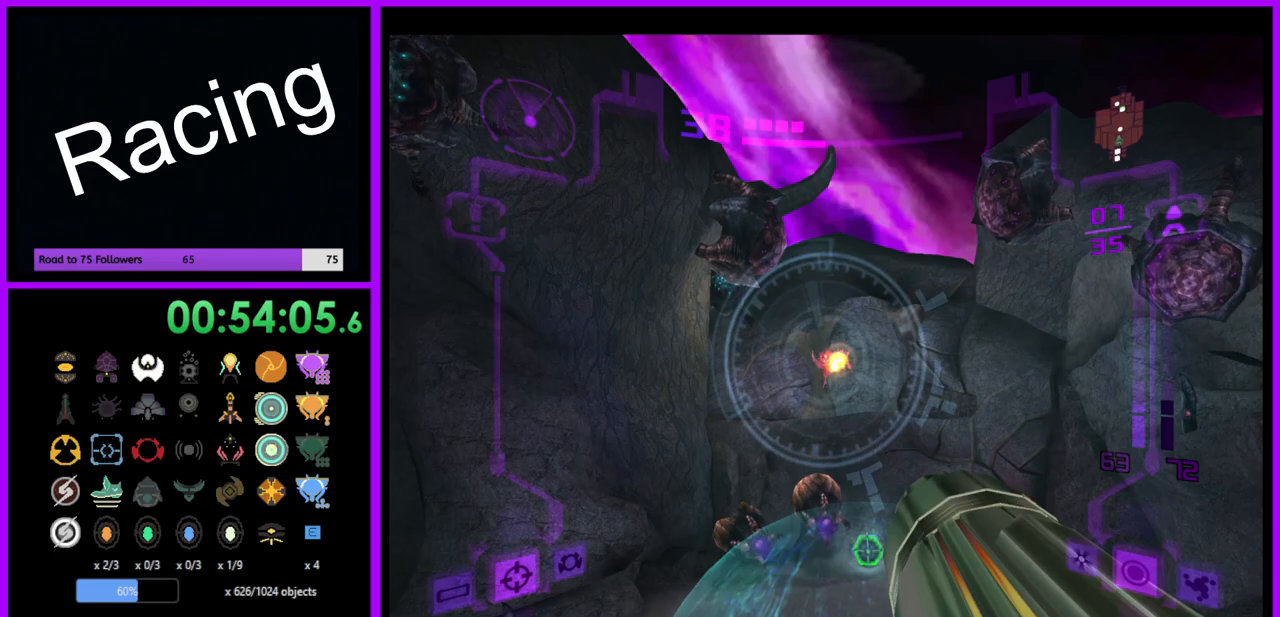
{"buttons": ["L1"], "left_stick": "center", "right_stick": "center", "events": [[33, "A", "down"], [100, "A", "up"], [200, "A", "down"], [267, "A", "up"], [367, "A", "down"], [433, "A", "up"]]}
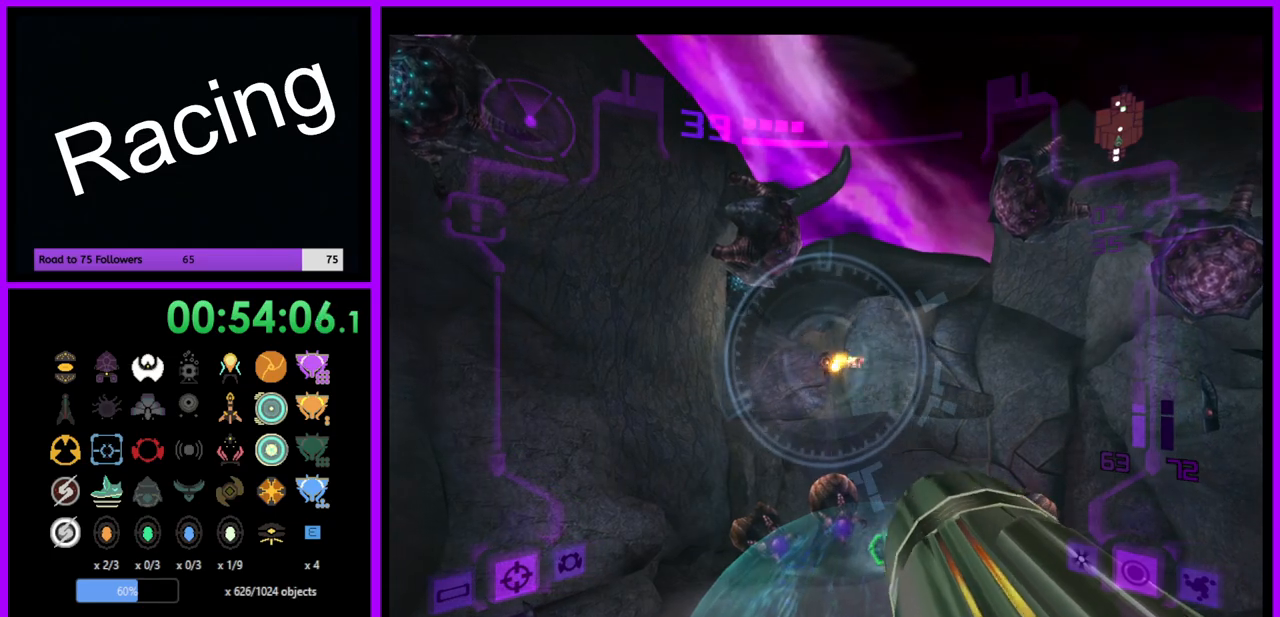
{"buttons": ["L1"], "left_stick": "center", "right_stick": "center", "events": [[33, "A", "down"], [100, "A", "up"], [200, "A", "down"], [267, "A", "up"], [283, "left_stick", "right"], [367, "A", "down"], [467, "A", "up"], [483, "left_stick", "center"]]}
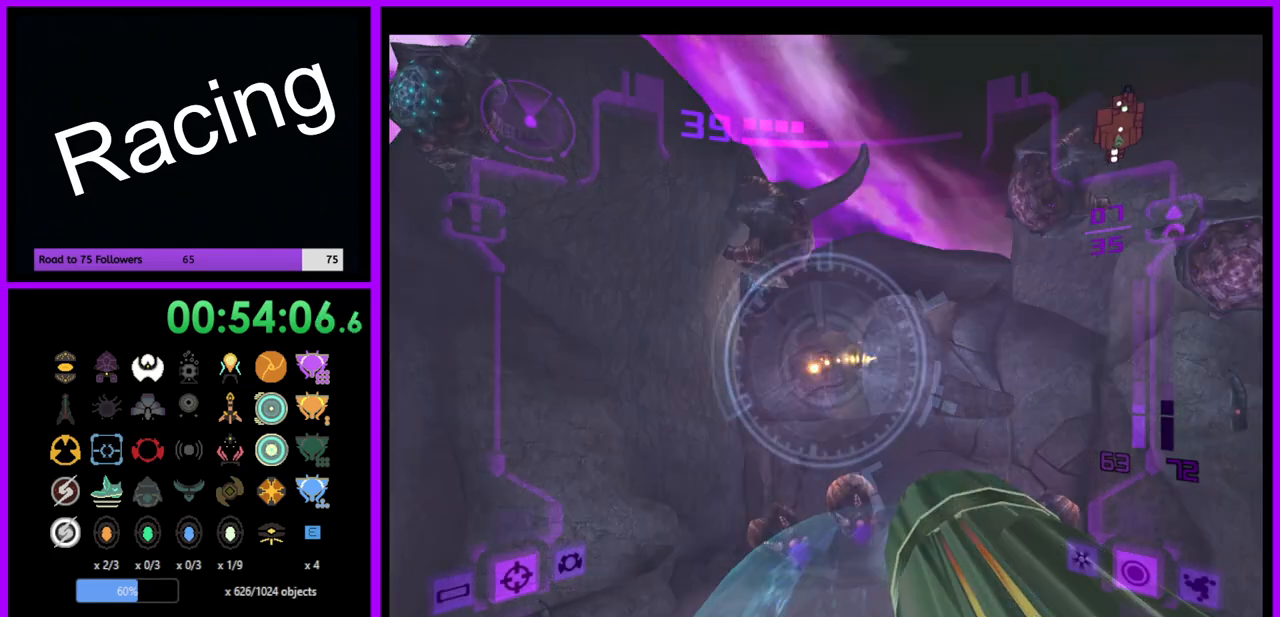
{"buttons": ["L1"], "left_stick": "center", "right_stick": "center", "events": [[33, "A", "down"], [117, "A", "up"], [200, "A", "down"], [200, "left_stick", "left"], [283, "A", "up"], [383, "A", "down"], [450, "A", "up"], [450, "left_stick", "center"]]}
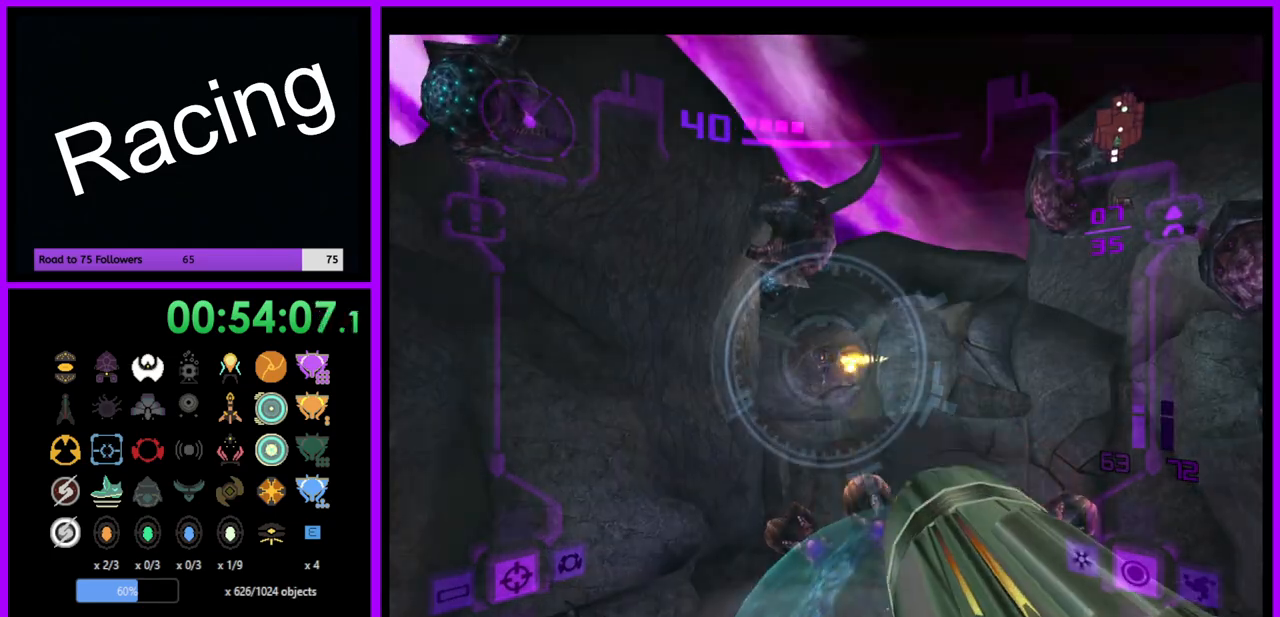
{"buttons": ["L1"], "left_stick": "down", "right_stick": "center", "events": [[50, "A", "down"], [117, "A", "up"], [200, "left_stick", "left"], [217, "A", "down"], [300, "A", "up"], [350, "left_stick", "center"], [383, "A", "down"], [467, "A", "up"], [483, "left_stick", "down"]]}
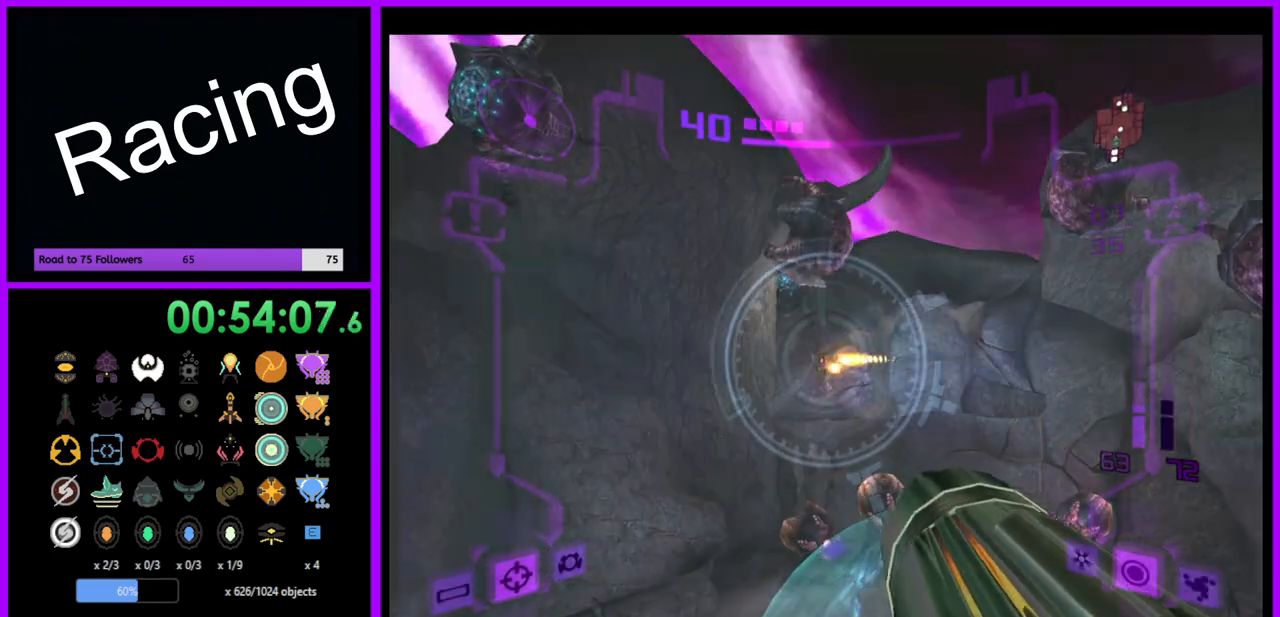
{"buttons": ["L1"], "left_stick": "center", "right_stick": "center", "events": [[50, "A", "down"], [83, "left_stick", "left"], [133, "A", "up"], [217, "A", "down"], [217, "left_stick", "center"], [300, "A", "up"], [383, "A", "down"], [467, "A", "up"]]}
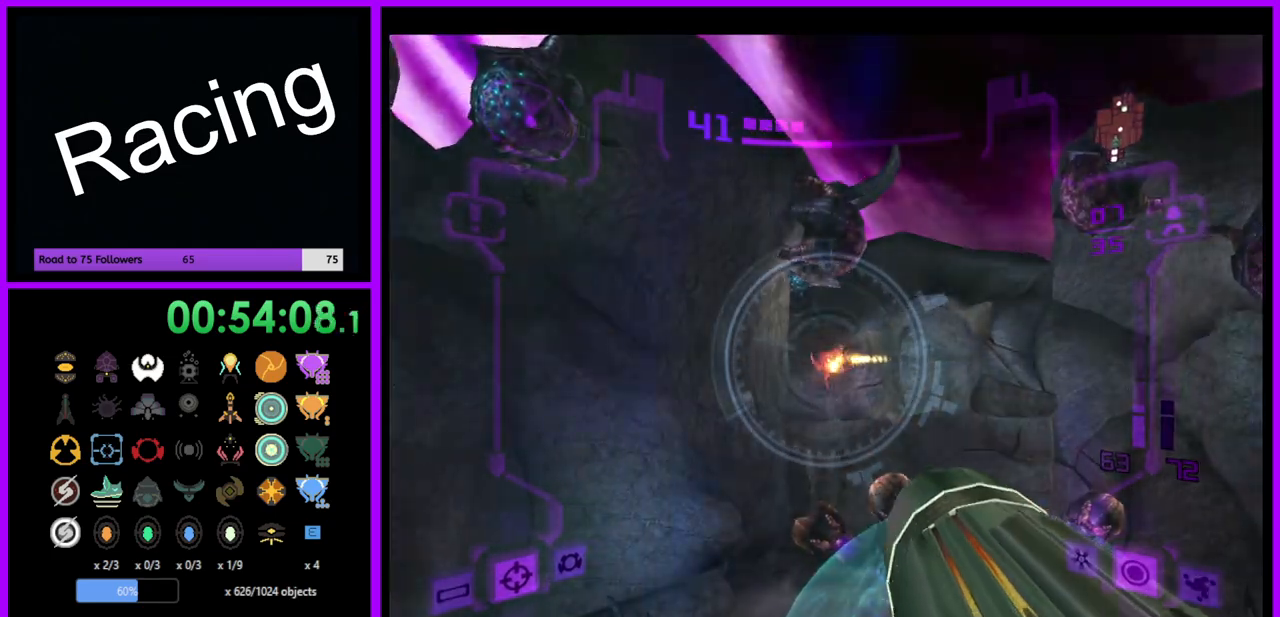
{"buttons": ["L1"], "left_stick": "center", "right_stick": "center", "events": [[67, "A", "down"], [117, "A", "up"], [217, "A", "down"], [283, "A", "up"], [367, "A", "down"], [450, "A", "up"]]}
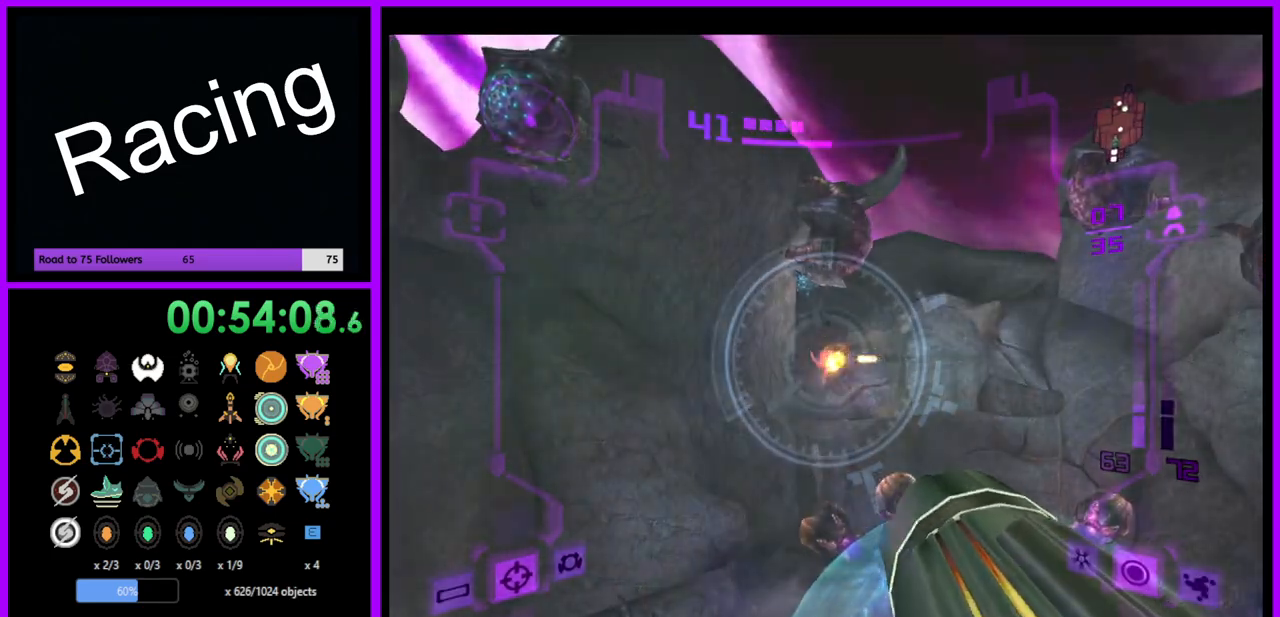
{"buttons": ["L1"], "left_stick": "center", "right_stick": "center", "events": [[33, "A", "down"], [100, "A", "up"], [183, "A", "down"], [250, "A", "up"], [350, "A", "down"], [417, "A", "up"]]}
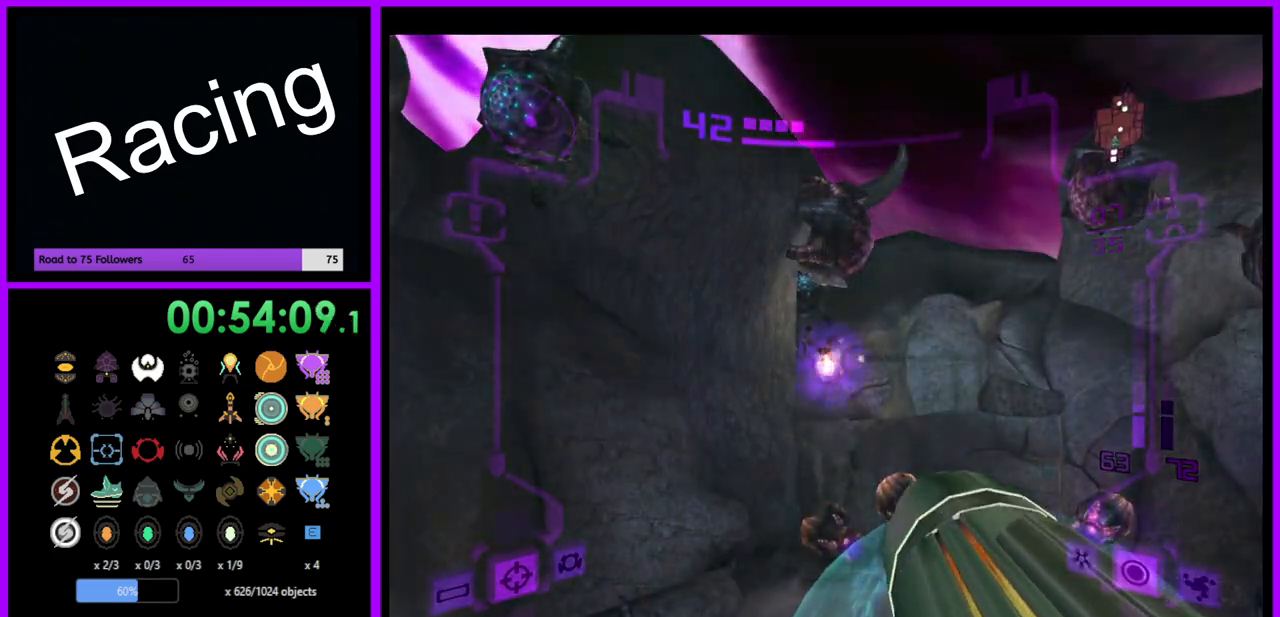
{"buttons": ["L1"], "left_stick": "center", "right_stick": "center", "events": []}
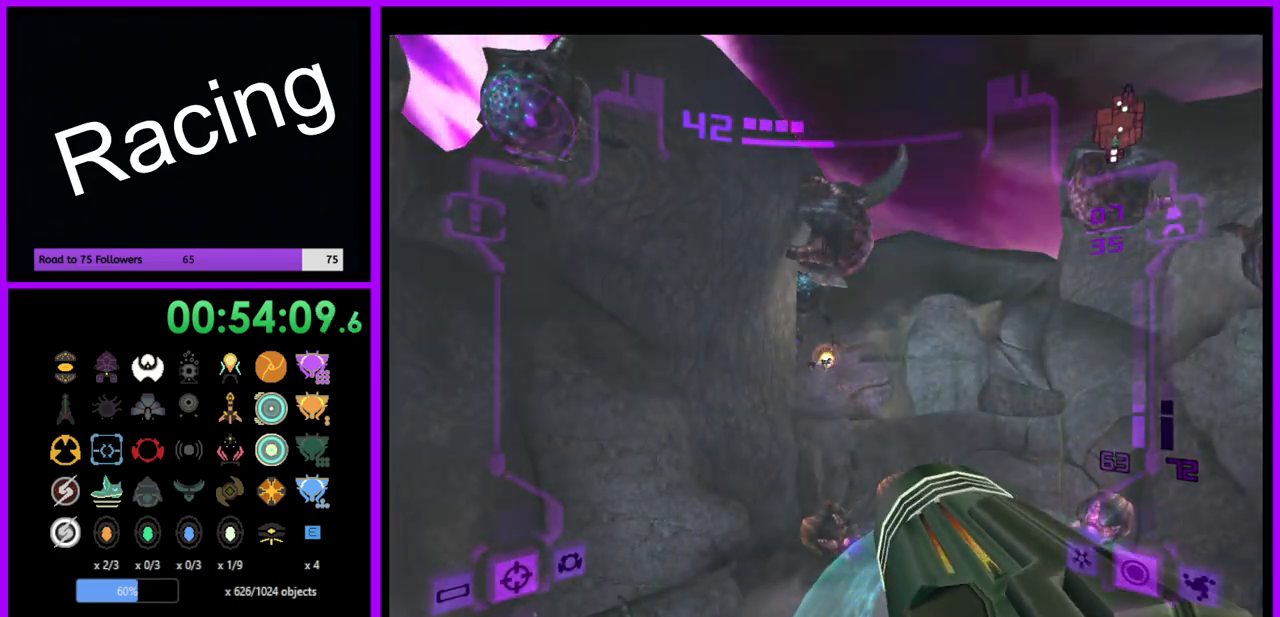
{"buttons": [], "left_stick": "down-left", "right_stick": "center", "events": [[300, "L1", "up"], [317, "left_stick", "down-left"]]}
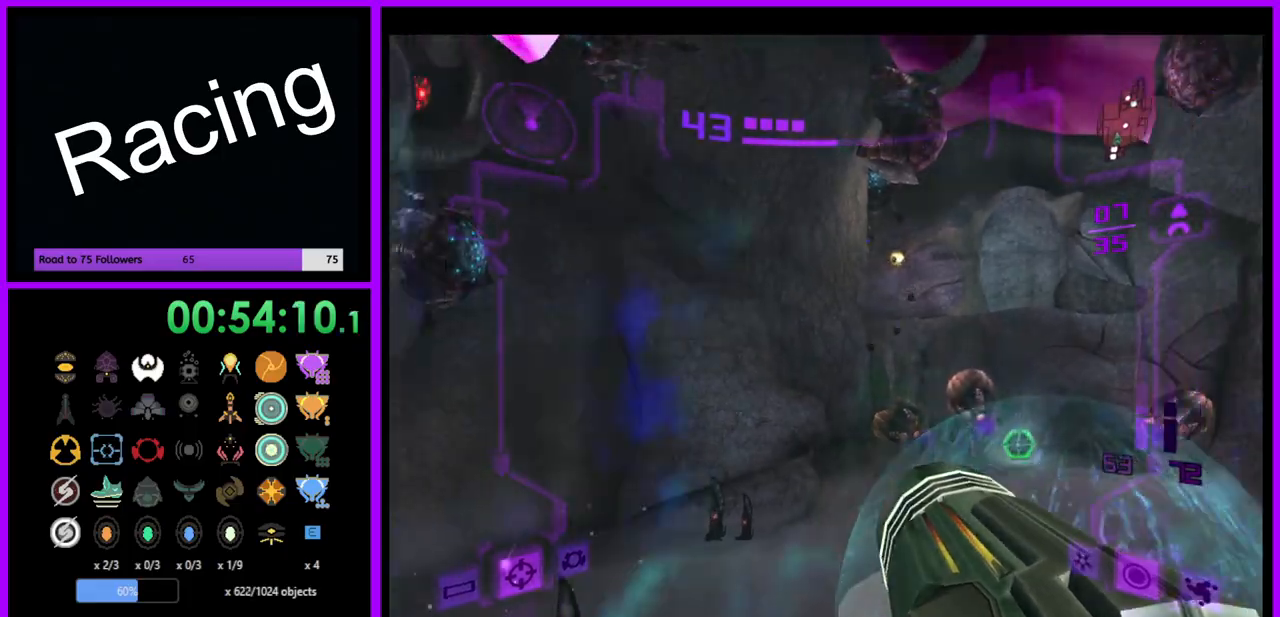
{"buttons": [], "left_stick": "left", "right_stick": "center", "events": [[317, "left_stick", "left"]]}
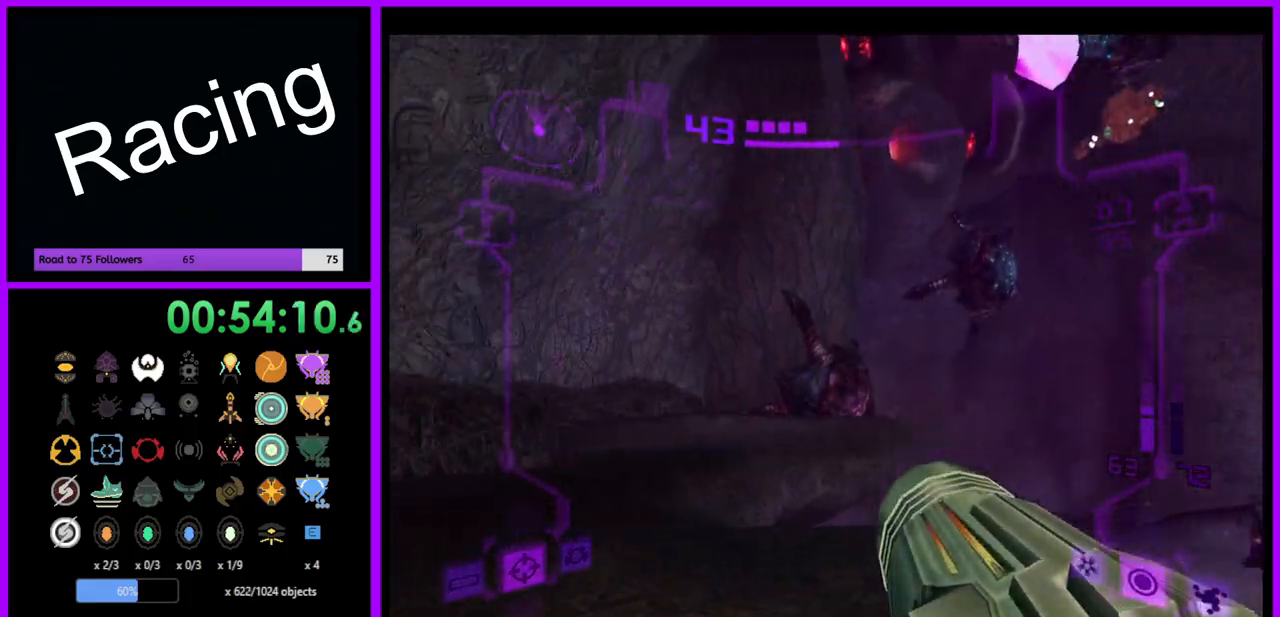
{"buttons": [], "left_stick": "left", "right_stick": "center", "events": []}
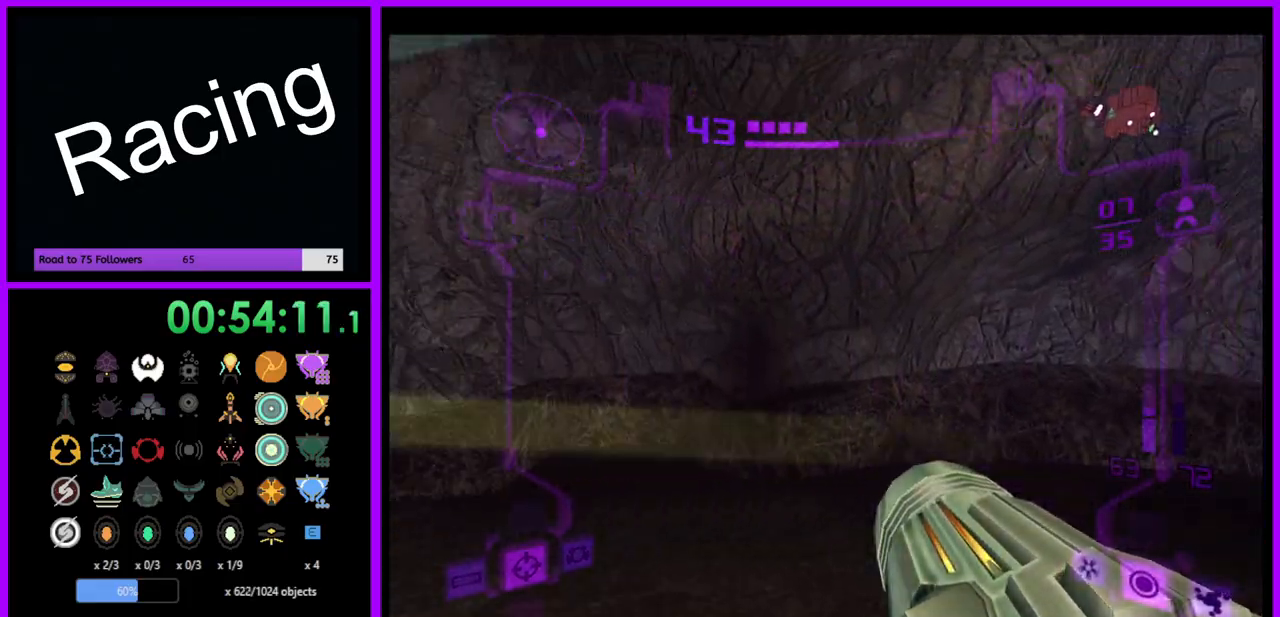
{"buttons": [], "left_stick": "up", "right_stick": "left", "events": [[150, "left_stick", "up-left"], [367, "left_stick", "up"], [483, "right_stick", "left"]]}
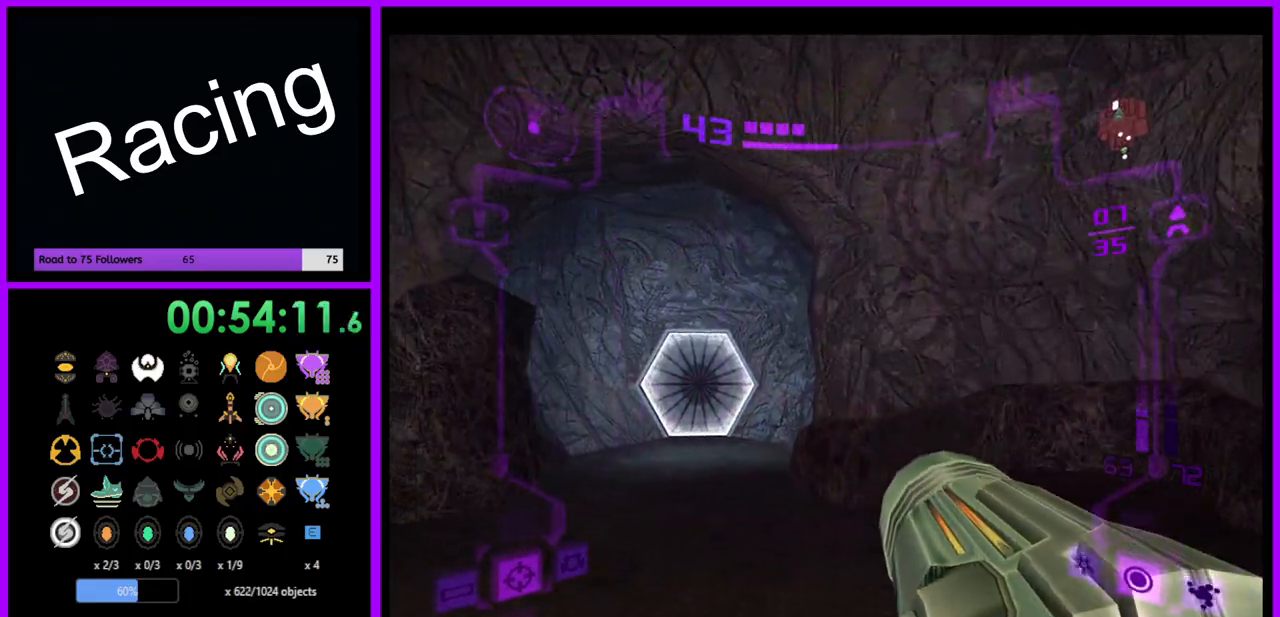
{"buttons": [], "left_stick": "up", "right_stick": "center", "events": [[133, "right_stick", "center"]]}
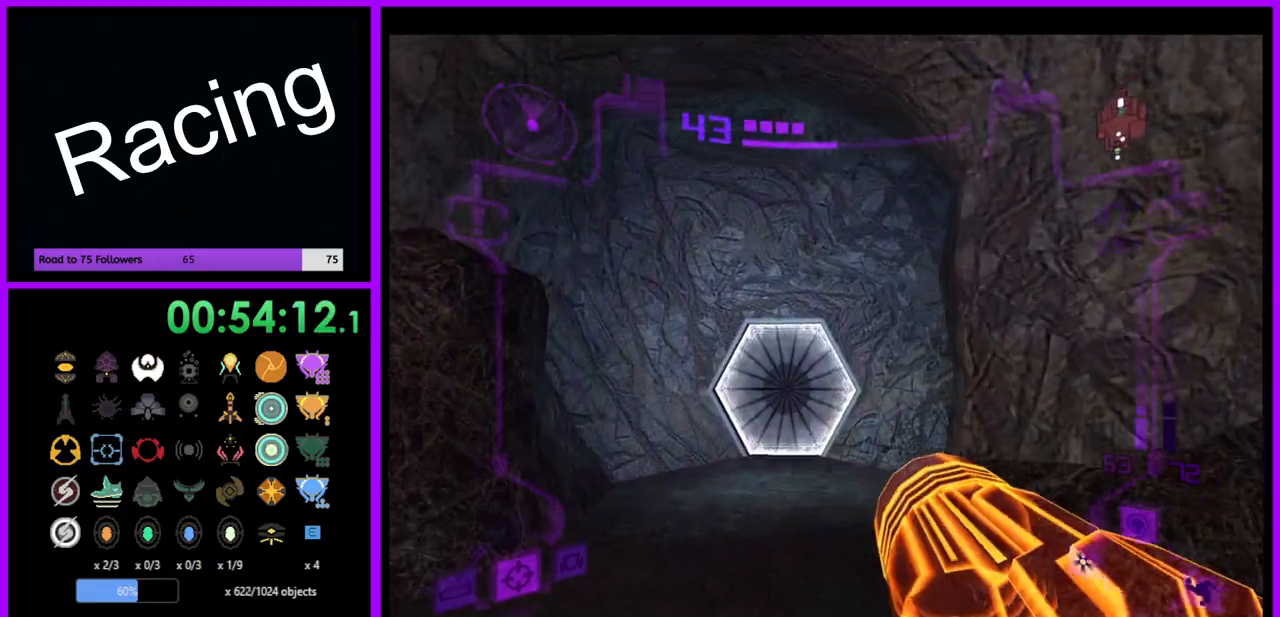
{"buttons": ["L1"], "left_stick": "up", "right_stick": "center", "events": [[67, "L1", "down"]]}
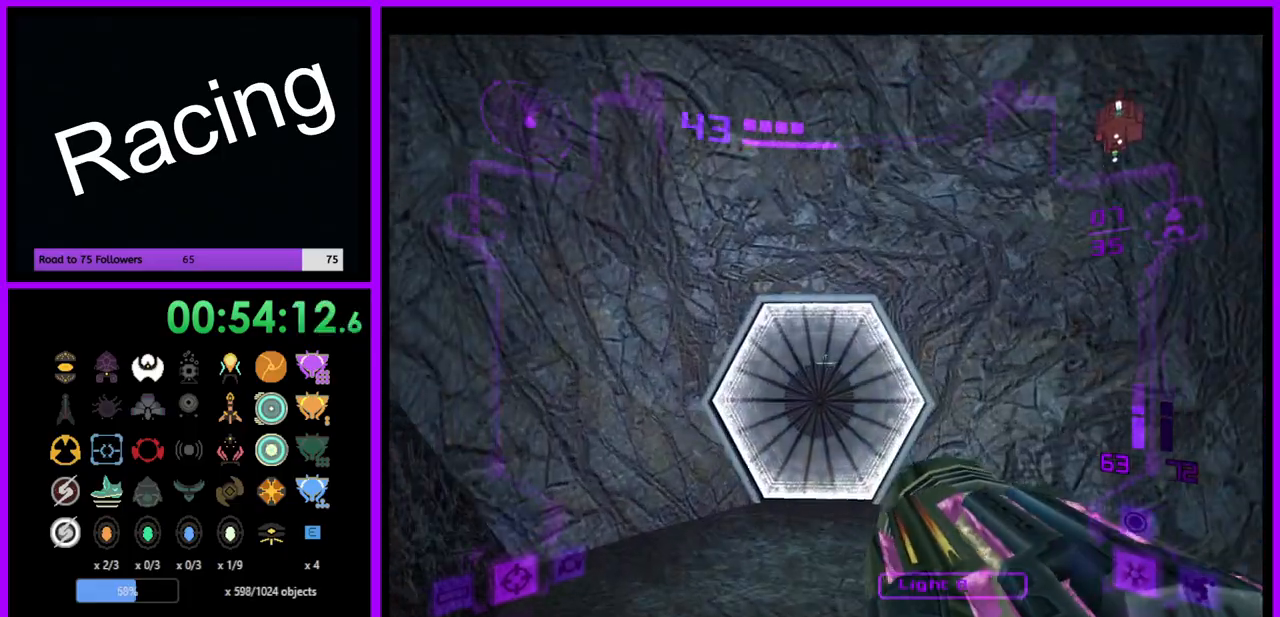
{"buttons": ["L1"], "left_stick": "up", "right_stick": "center", "events": [[150, "A", "down"], [267, "A", "up"]]}
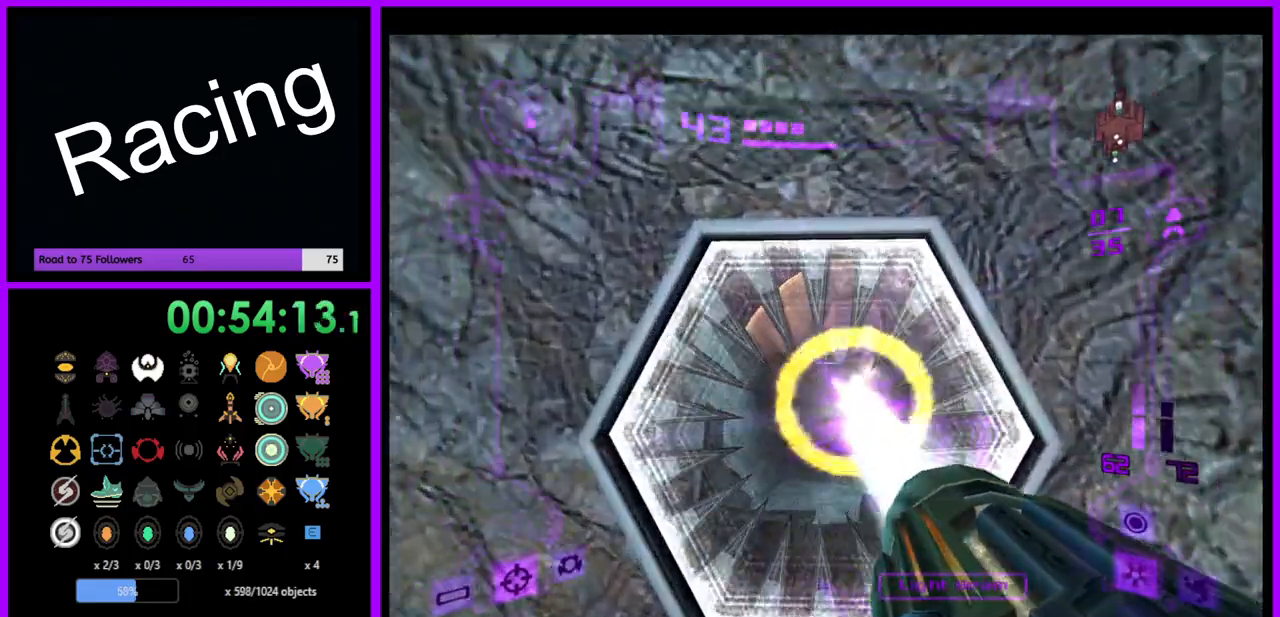
{"buttons": [], "left_stick": "up", "right_stick": "center", "events": [[117, "L1", "up"]]}
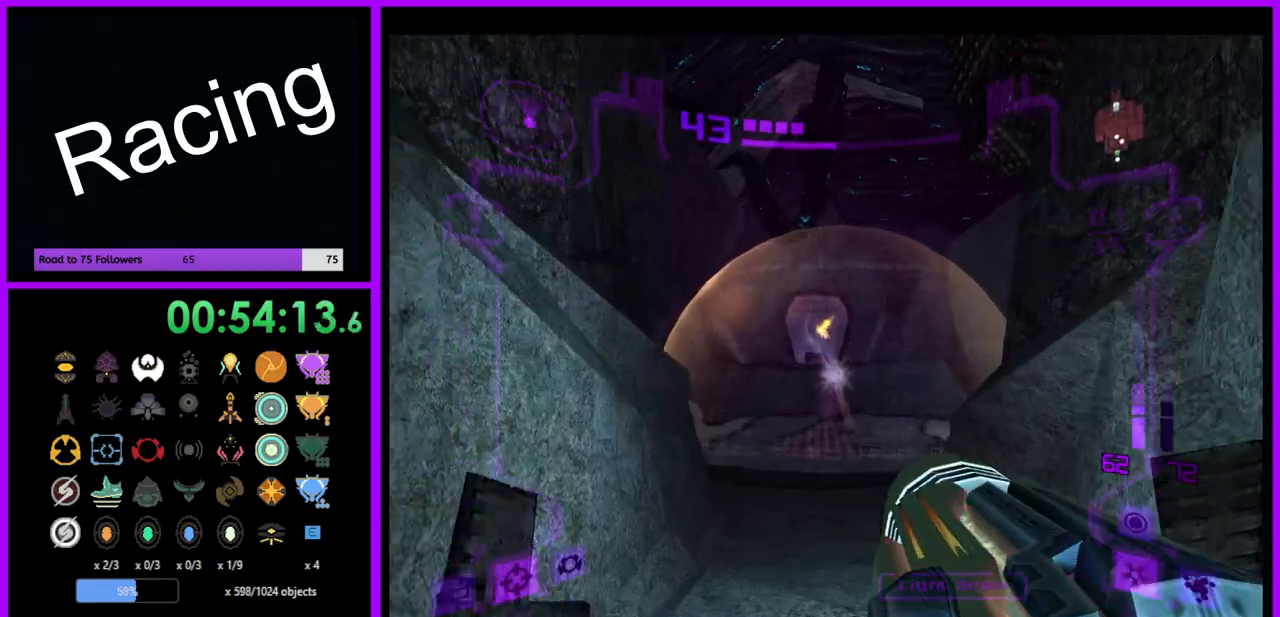
{"buttons": ["L1"], "left_stick": "up", "right_stick": "center", "events": [[67, "L1", "down"]]}
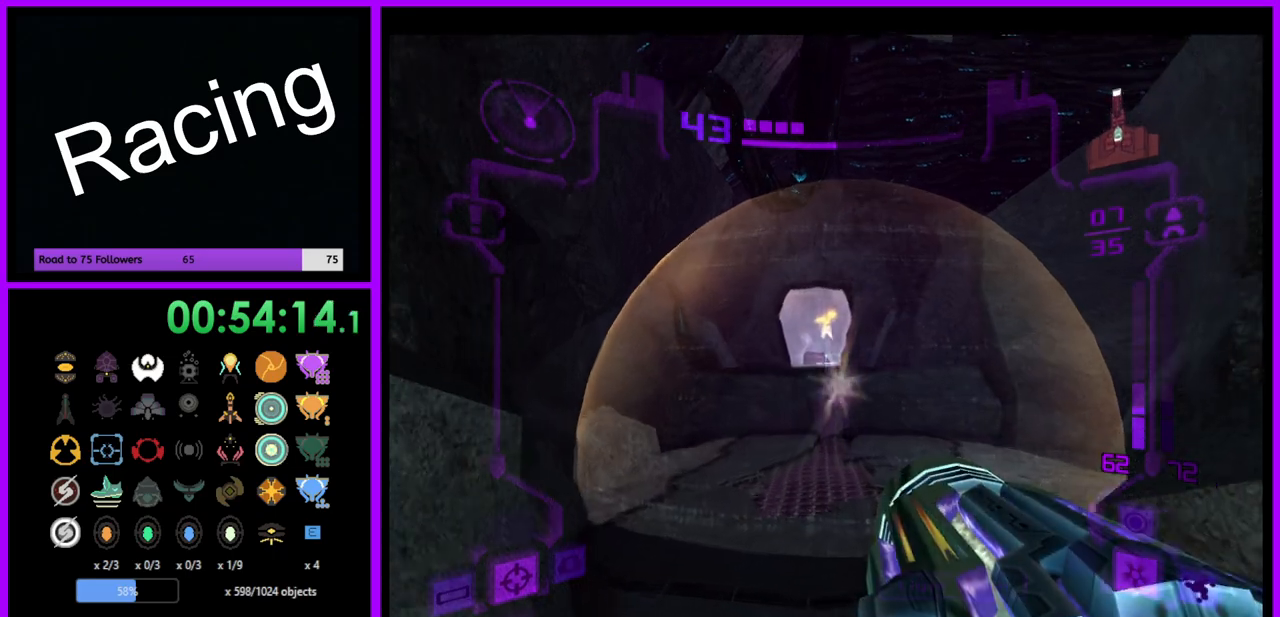
{"buttons": ["L1"], "left_stick": "up", "right_stick": "center", "events": [[67, "right_stick", "up"], [200, "right_stick", "center"]]}
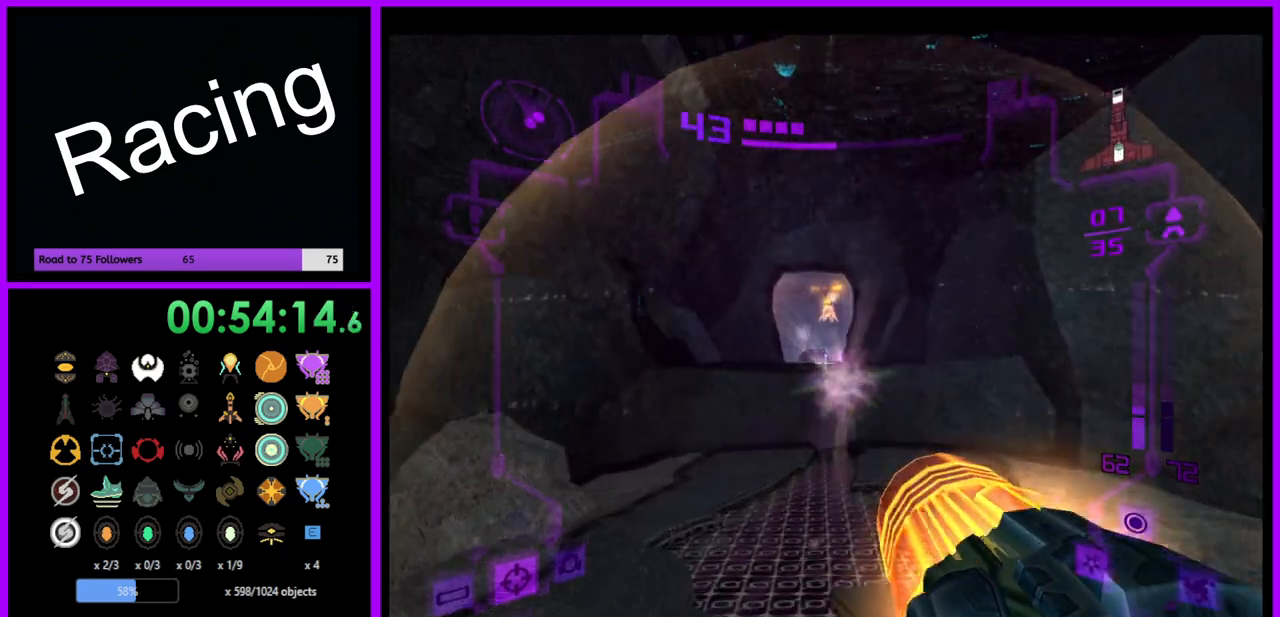
{"buttons": ["L1"], "left_stick": "up", "right_stick": "center", "events": []}
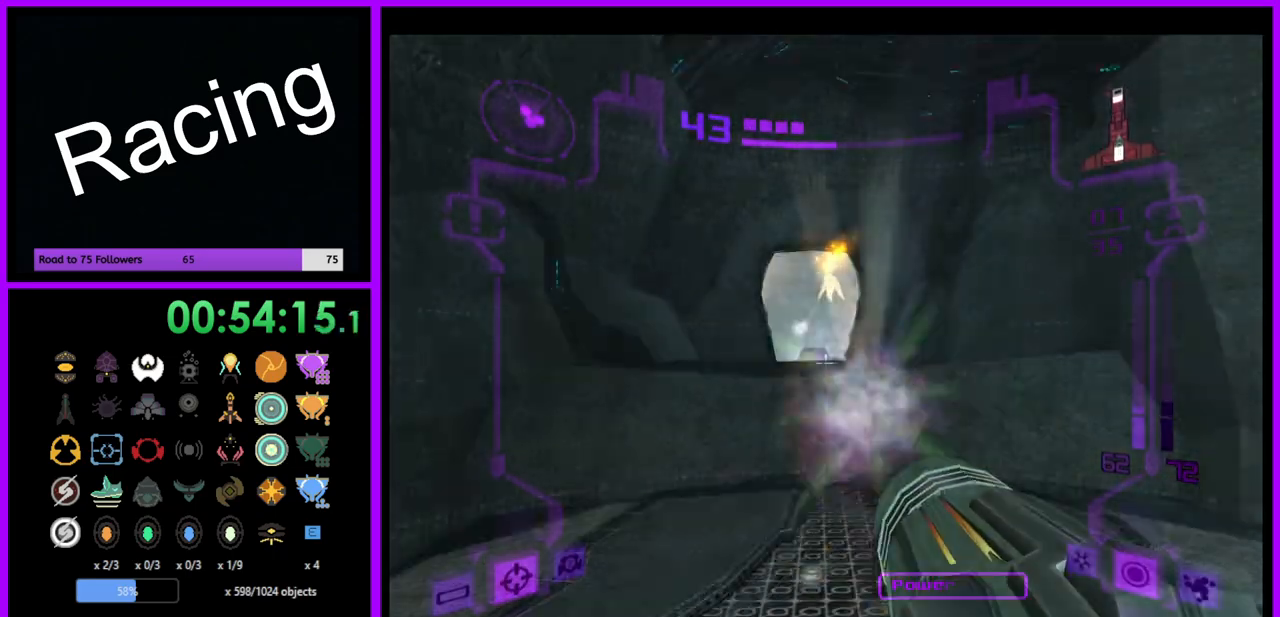
{"buttons": ["B", "L1"], "left_stick": "up", "right_stick": "center", "events": [[450, "B", "down"]]}